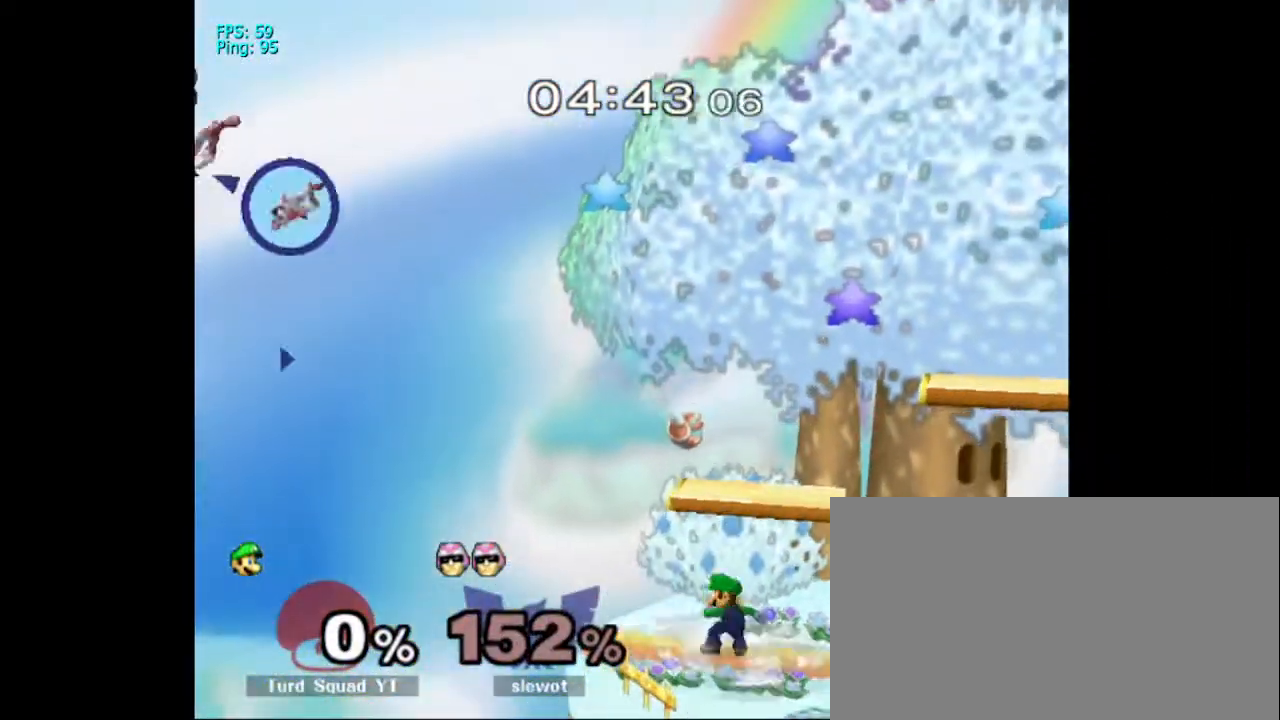
Gameplay with a controller (Nintendo layout); each line is a JSON object with the inputs held at the frame after it (dt_ms = milliseconds from this image to that frame). "events" lists button and stick changes between this image and that frame as [ms after this image, input, new state], when the widget could be followed in between. Not read: L3 R3.
{"dt_ms": 500, "buttons": [], "left_stick": "center", "right_stick": "center", "events": [[67, "B", "down"], [133, "left_stick", "down"], [233, "B", "up"], [467, "left_stick", "center"]]}
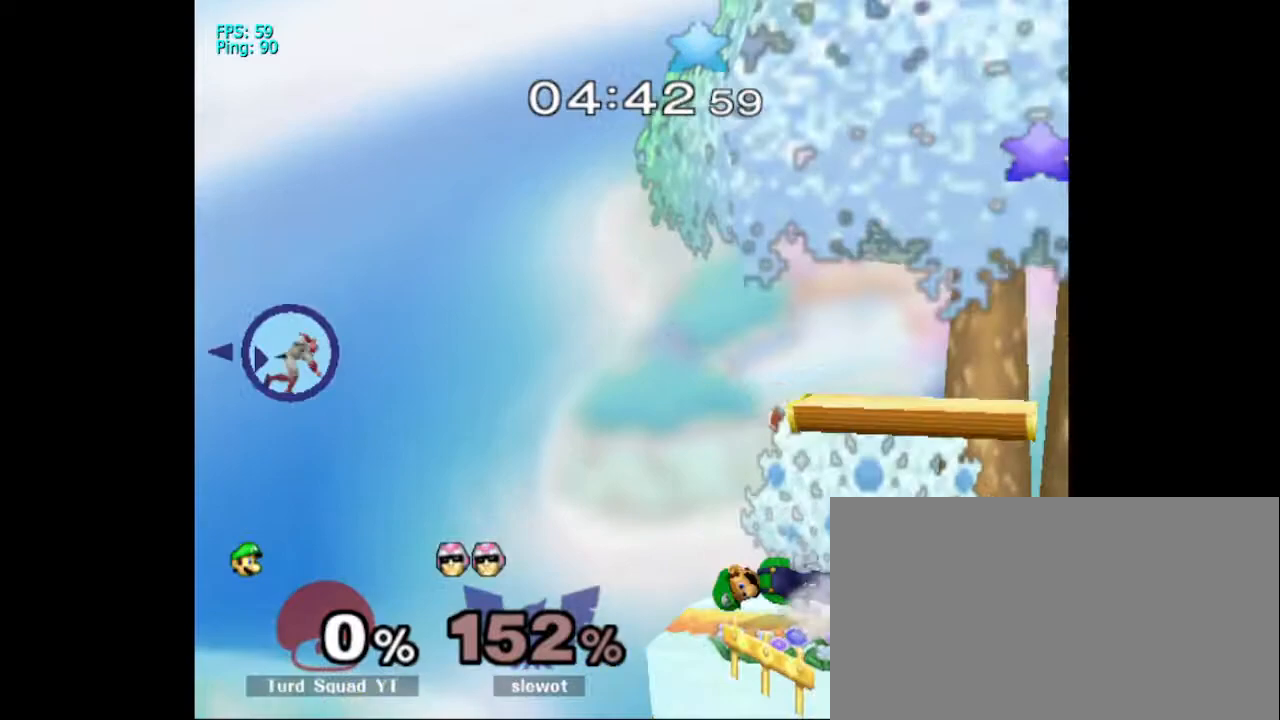
{"dt_ms": 500, "buttons": ["X"], "left_stick": "down", "right_stick": "center", "events": [[33, "left_stick", "up"], [133, "left_stick", "down"], [200, "left_stick", "center"], [267, "left_stick", "down"], [467, "X", "down"]]}
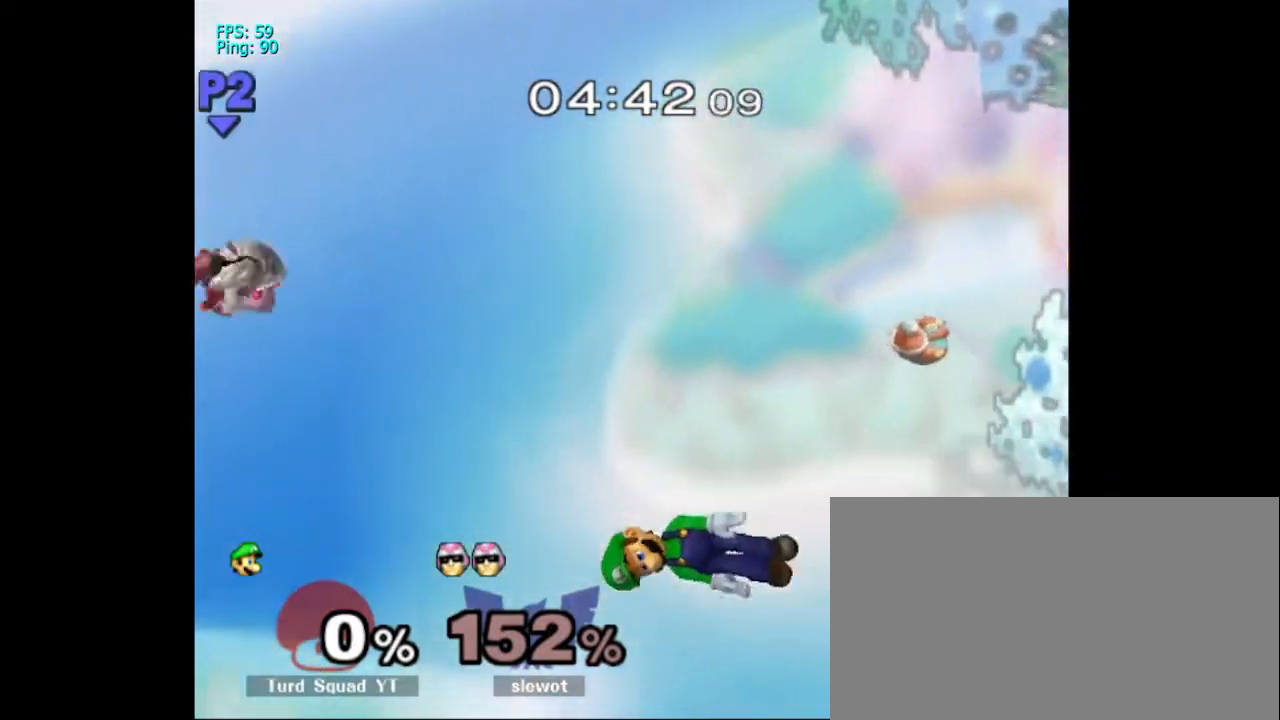
{"dt_ms": 500, "buttons": [], "left_stick": "center", "right_stick": "center", "events": [[67, "left_stick", "center"], [100, "X", "up"], [167, "X", "down"], [300, "X", "up"], [300, "left_stick", "right"], [367, "X", "down"], [433, "X", "up"], [467, "left_stick", "center"]]}
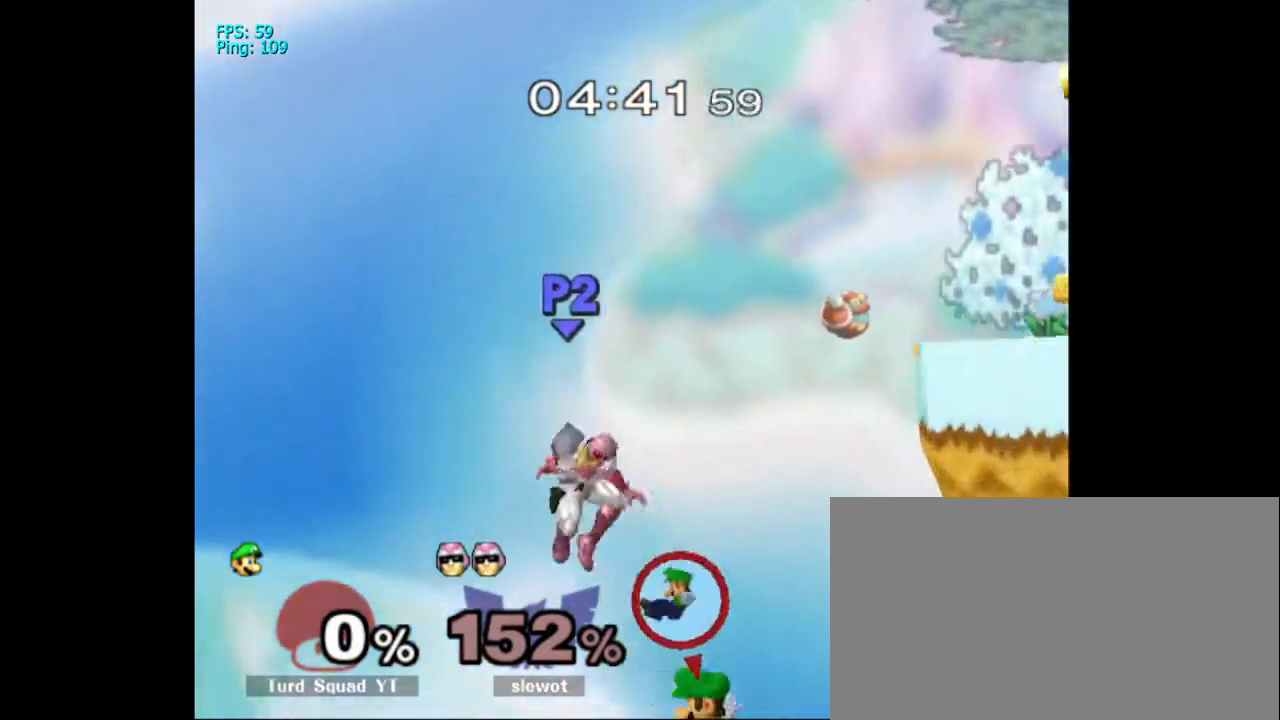
{"dt_ms": 500, "buttons": [], "left_stick": "up-right", "right_stick": "center", "events": [[67, "X", "down"], [100, "X", "up"], [133, "left_stick", "right"], [233, "X", "down"], [300, "X", "up"], [400, "X", "down"], [400, "left_stick", "up-right"], [467, "X", "up"]]}
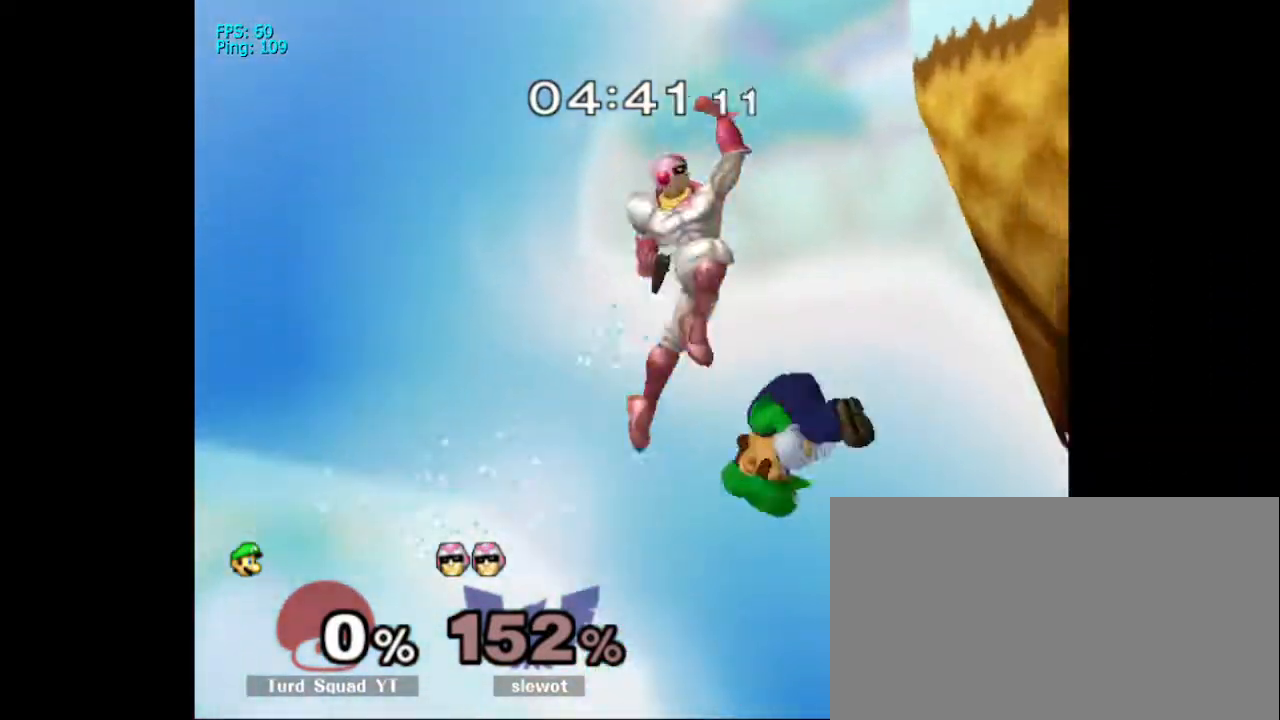
{"dt_ms": 500, "buttons": ["B"], "left_stick": "up-right", "right_stick": "center", "events": [[33, "X", "down"], [133, "X", "up"], [233, "B", "down"]]}
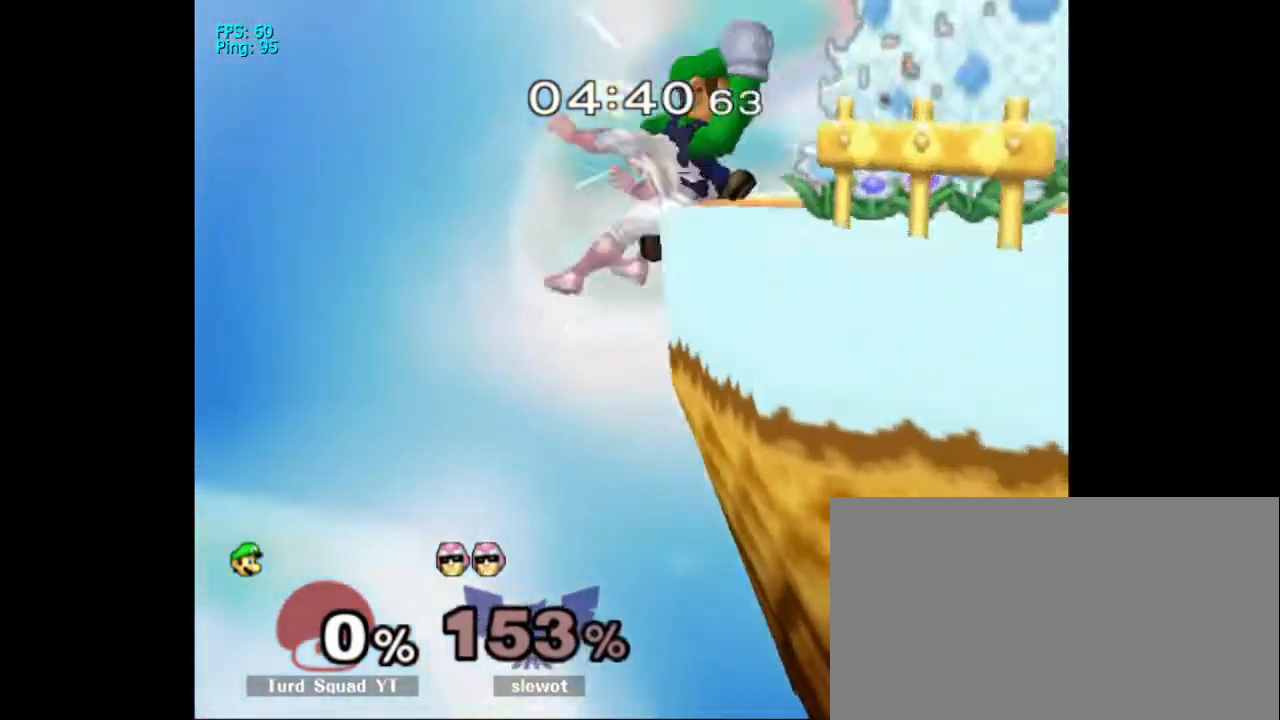
{"dt_ms": 500, "buttons": ["B"], "left_stick": "right", "right_stick": "center", "events": [[67, "left_stick", "right"]]}
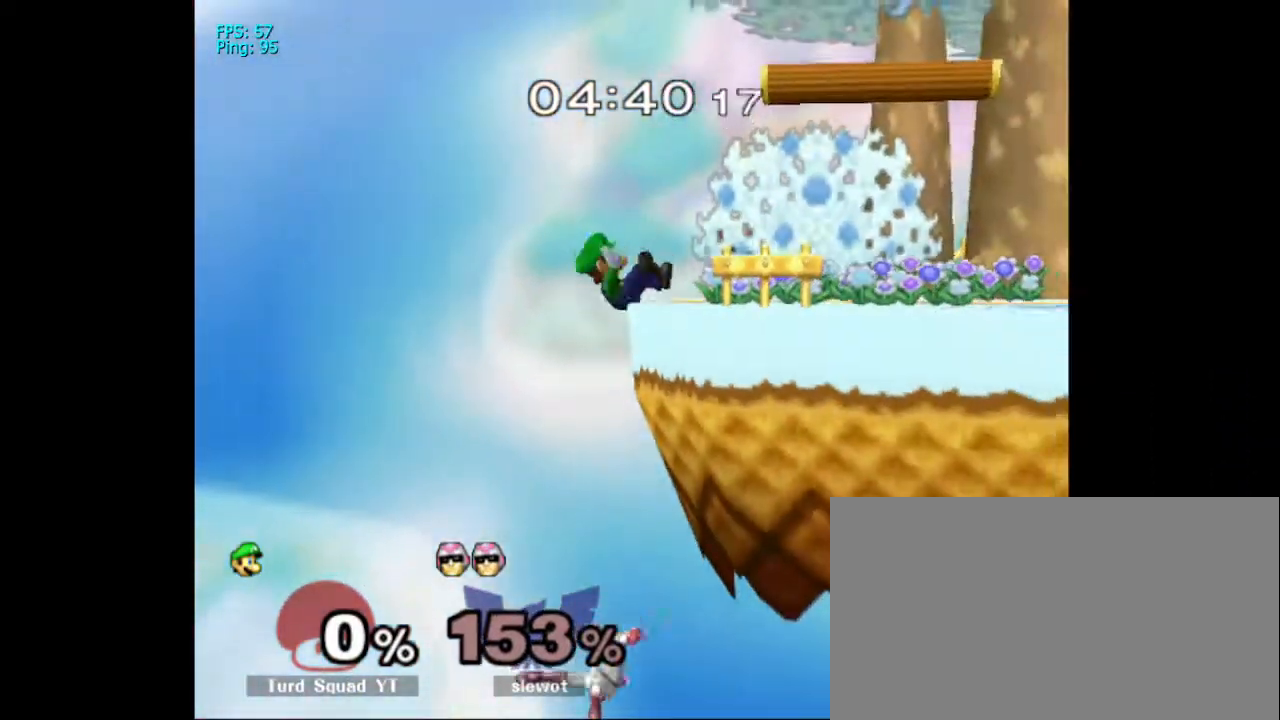
{"dt_ms": 500, "buttons": [], "left_stick": "center", "right_stick": "center", "events": [[67, "left_stick", "up-left"], [100, "B", "up"], [200, "left_stick", "right"], [300, "left_stick", "center"]]}
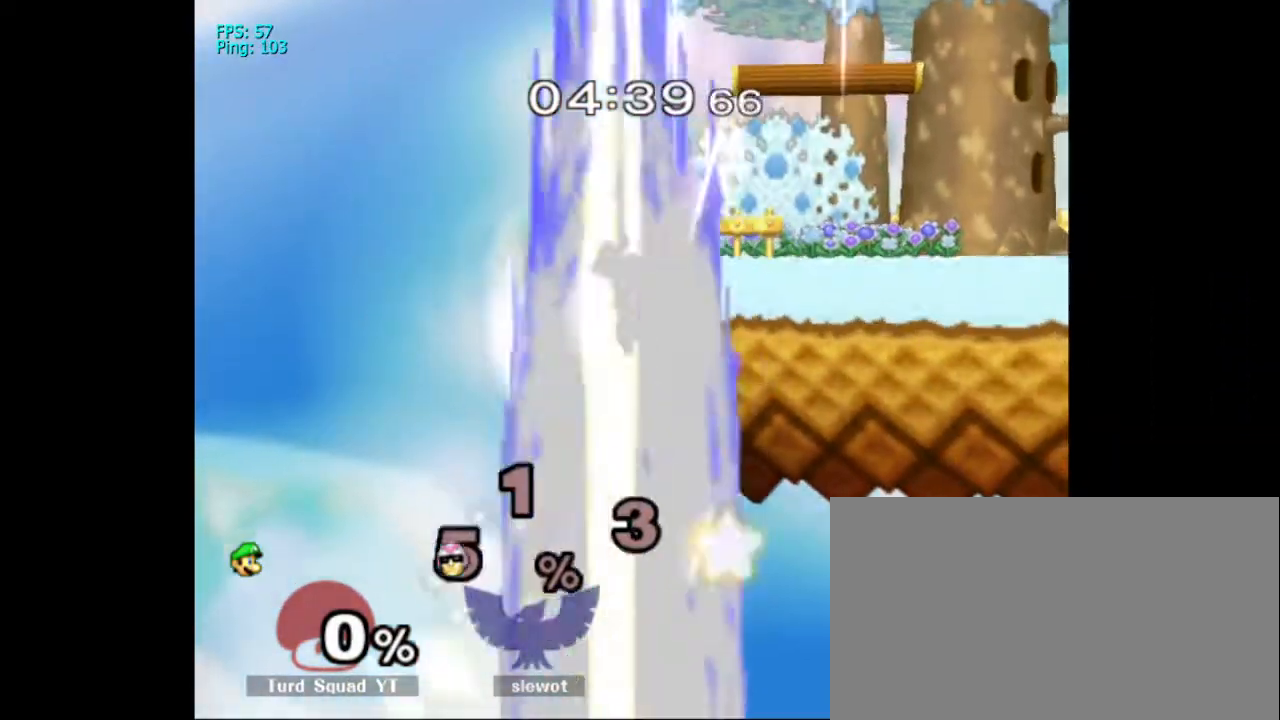
{"dt_ms": 500, "buttons": ["X"], "left_stick": "down", "right_stick": "center", "events": [[300, "left_stick", "down"], [467, "X", "down"]]}
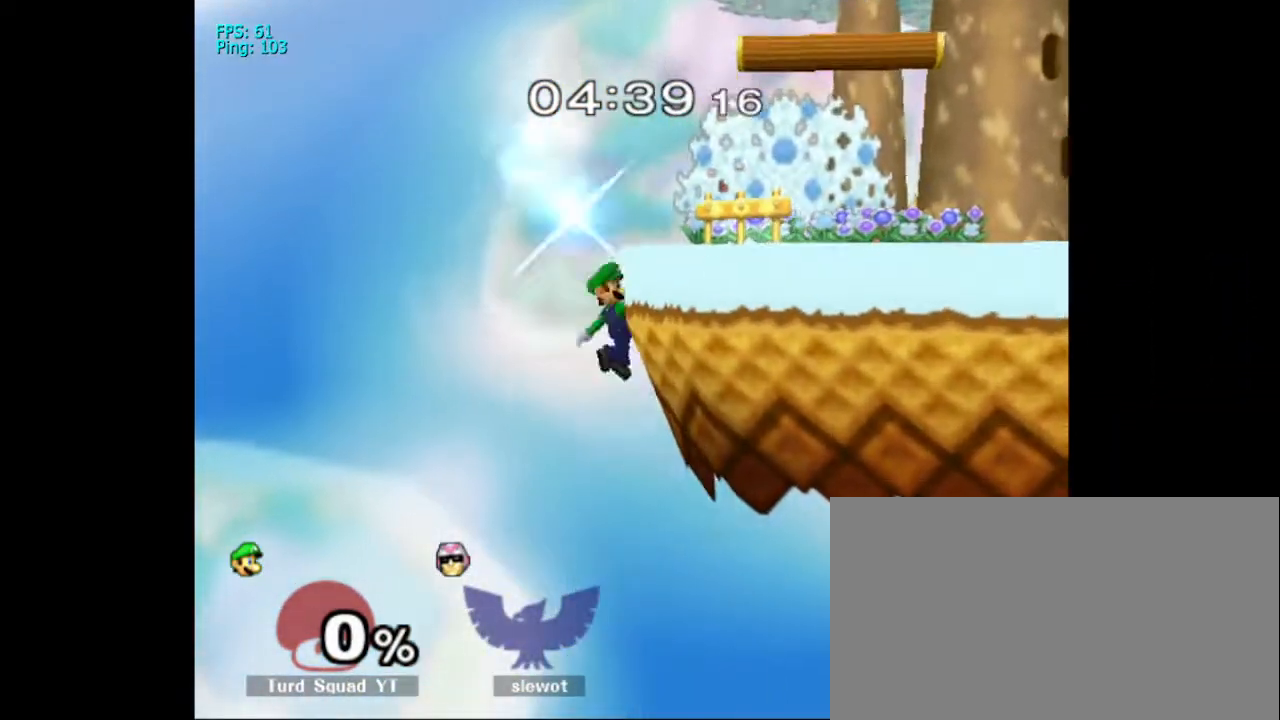
{"dt_ms": 500, "buttons": [], "left_stick": "right", "right_stick": "center", "events": [[100, "left_stick", "right"], [333, "X", "up"]]}
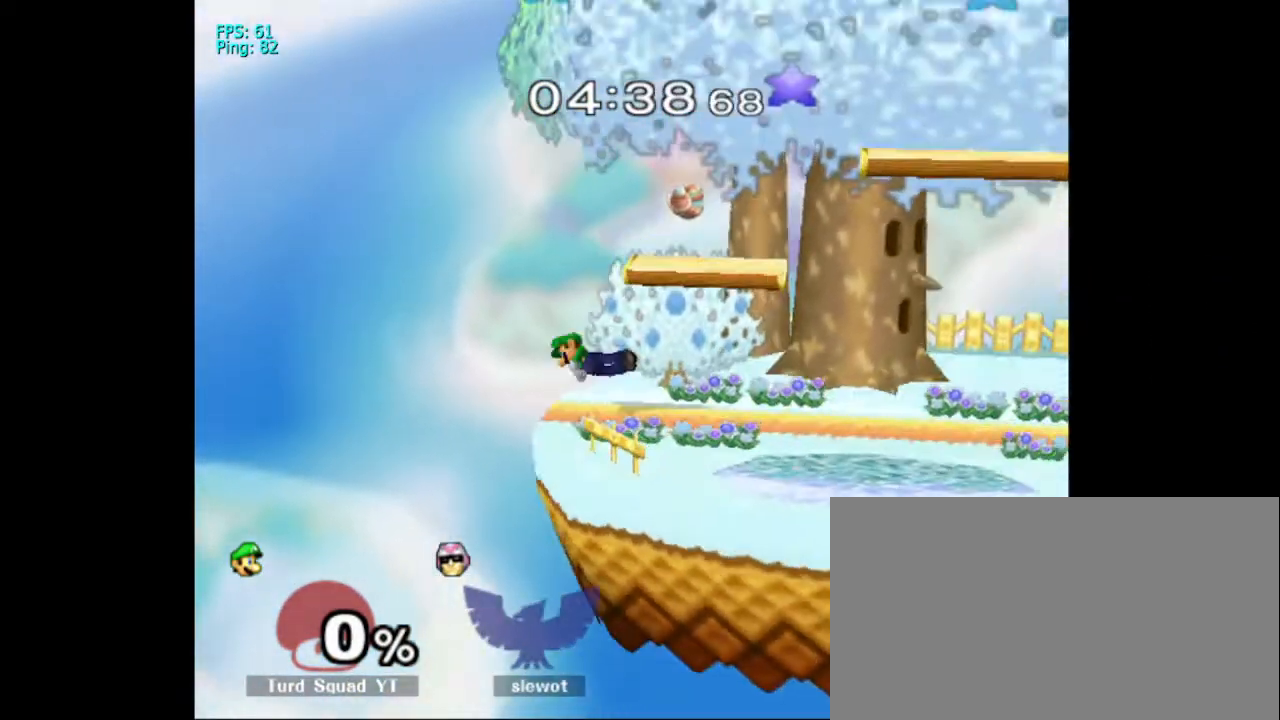
{"dt_ms": 1000, "buttons": ["Y", "DPAD_UP"], "left_stick": "center", "right_stick": "center"}
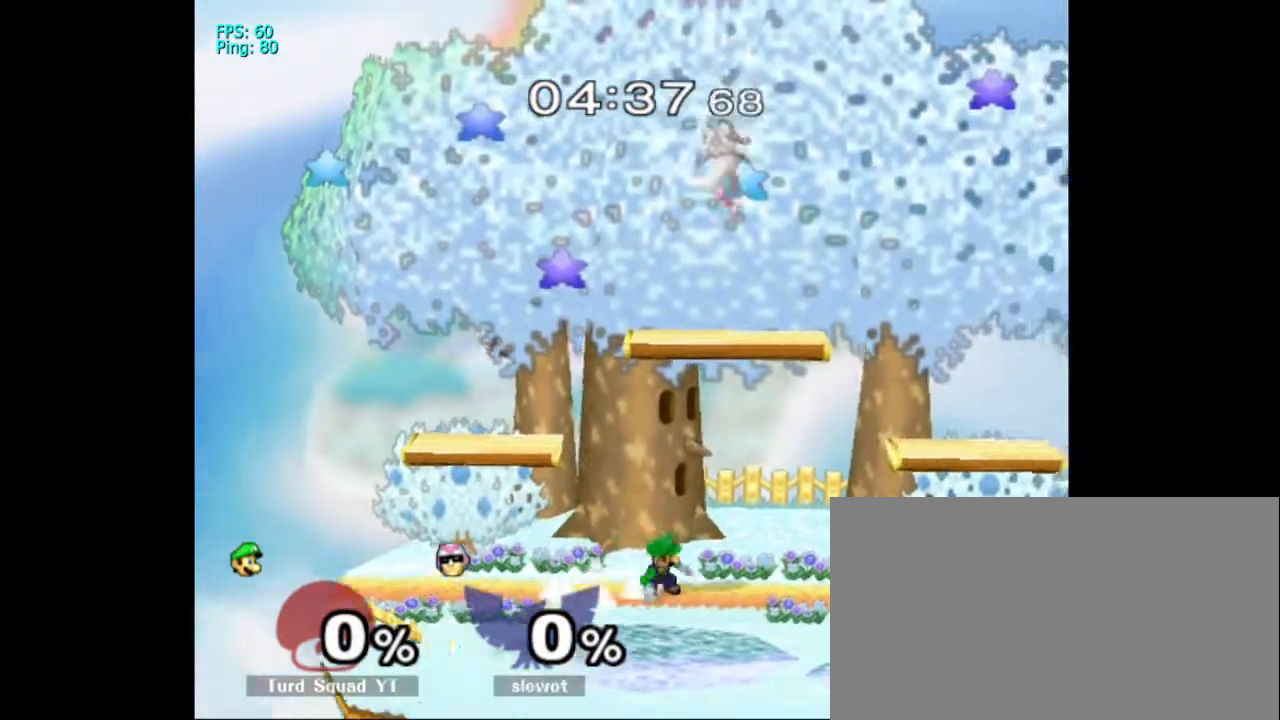
{"dt_ms": 500, "buttons": [], "left_stick": "center", "right_stick": "center"}
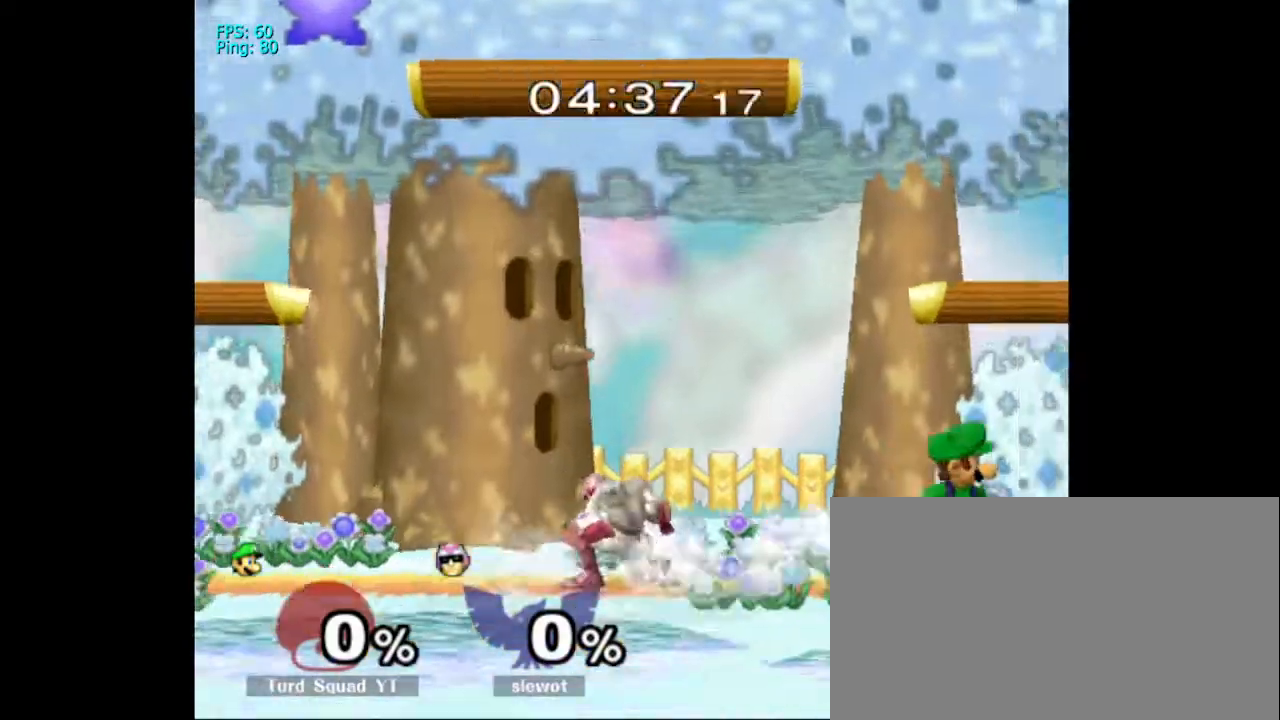
{"dt_ms": 500, "buttons": [], "left_stick": "center", "right_stick": "center", "events": [[67, "left_stick", "down"], [300, "left_stick", "center"], [333, "X", "down"], [400, "X", "up"]]}
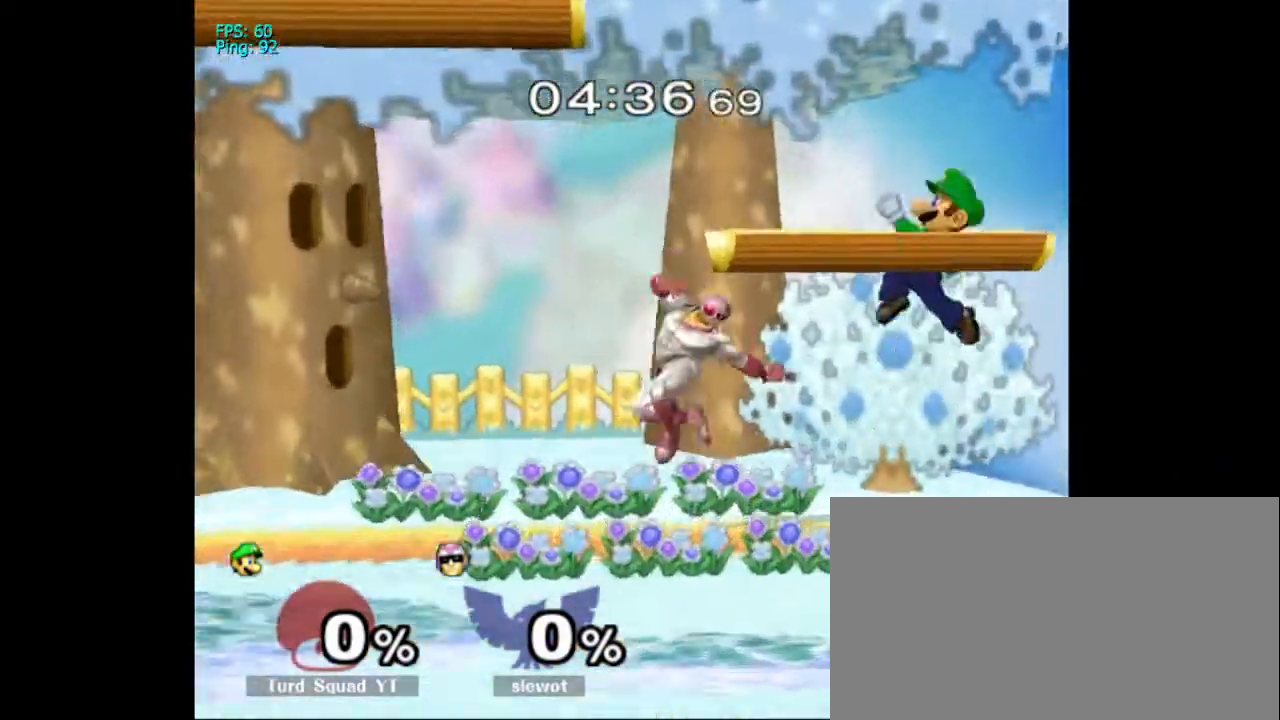
{"dt_ms": 500, "buttons": [], "left_stick": "center", "right_stick": "center", "events": [[133, "A", "down"], [167, "A", "up"], [200, "left_stick", "down"], [367, "left_stick", "center"]]}
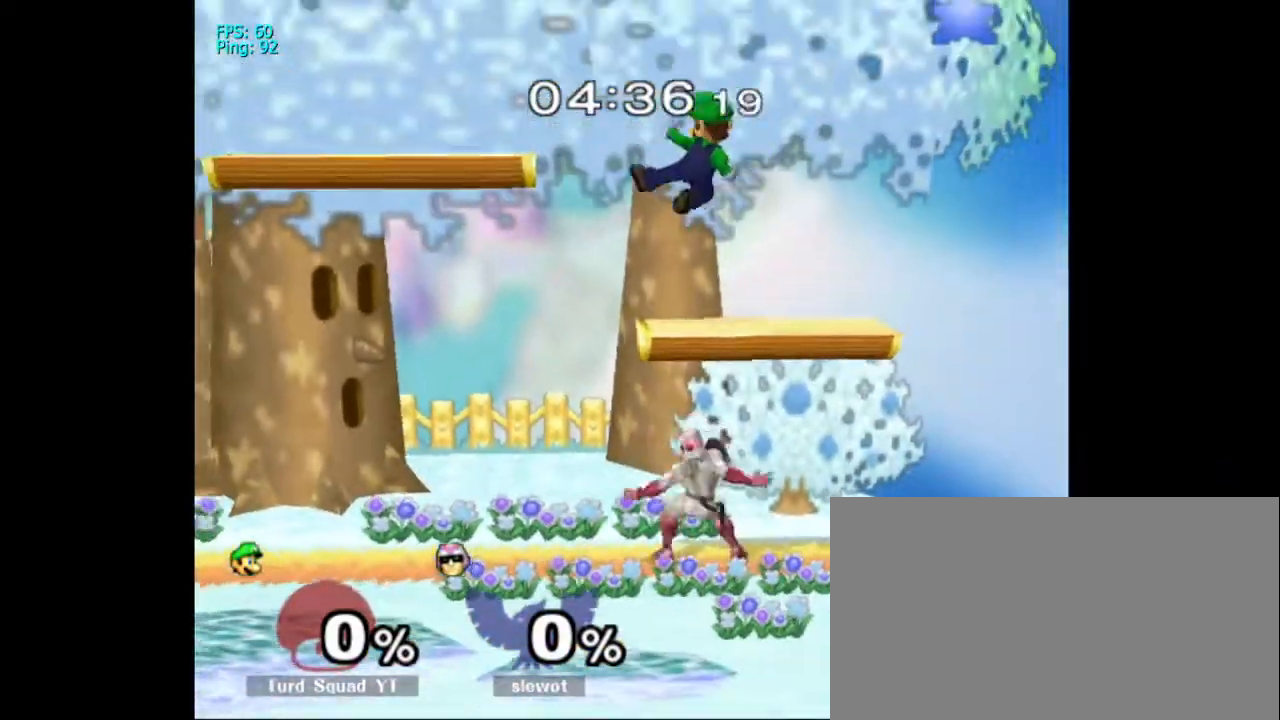
{"dt_ms": 500, "buttons": ["R1"], "left_stick": "down", "right_stick": "center", "events": [[167, "DPAD_UP", "down"], [267, "left_stick", "down"], [300, "DPAD_UP", "up"], [400, "DPAD_RIGHT", "down"], [400, "right_stick", "right"], [467, "right_stick", "center"], [500, "DPAD_RIGHT", "up"], [500, "R1", "down"]]}
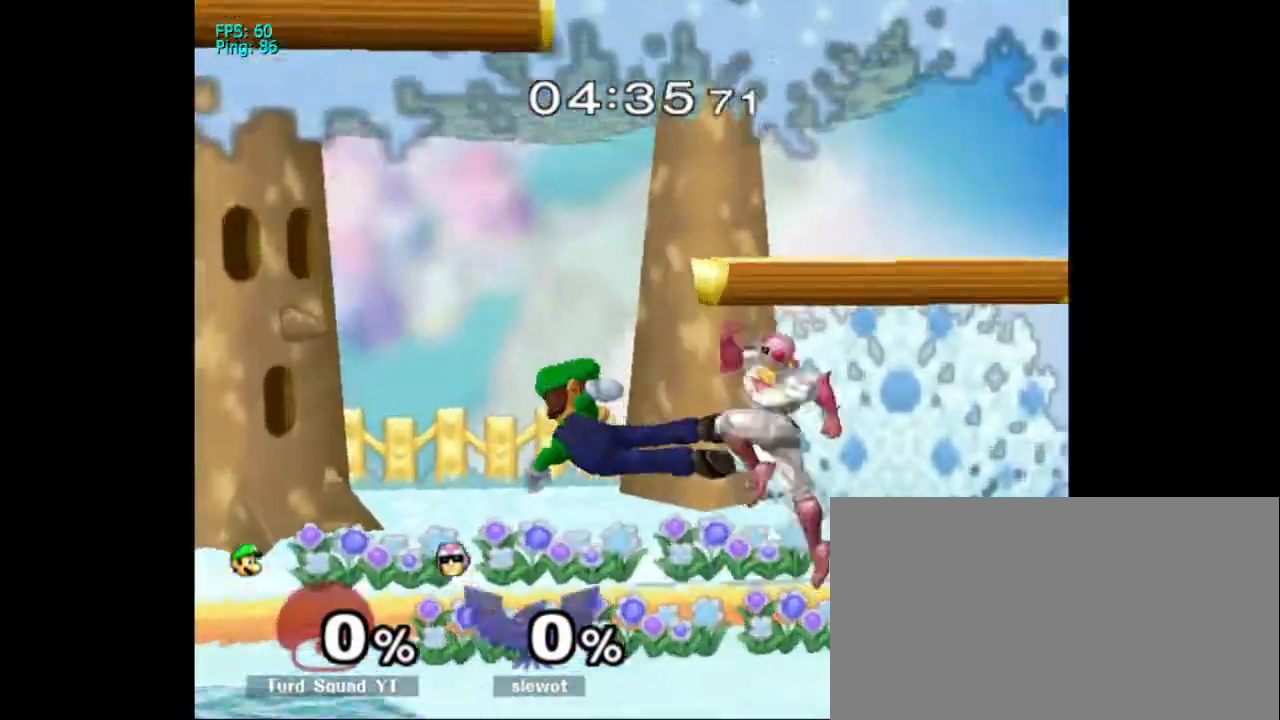
{"dt_ms": 500, "buttons": ["DPAD_UP"], "left_stick": "center", "right_stick": "center", "events": [[133, "left_stick", "center"], [167, "R1", "up"], [200, "DPAD_UP", "down"], [267, "DPAD_UP", "up"], [433, "DPAD_RIGHT", "down"], [433, "DPAD_UP", "down"], [500, "DPAD_RIGHT", "up"]]}
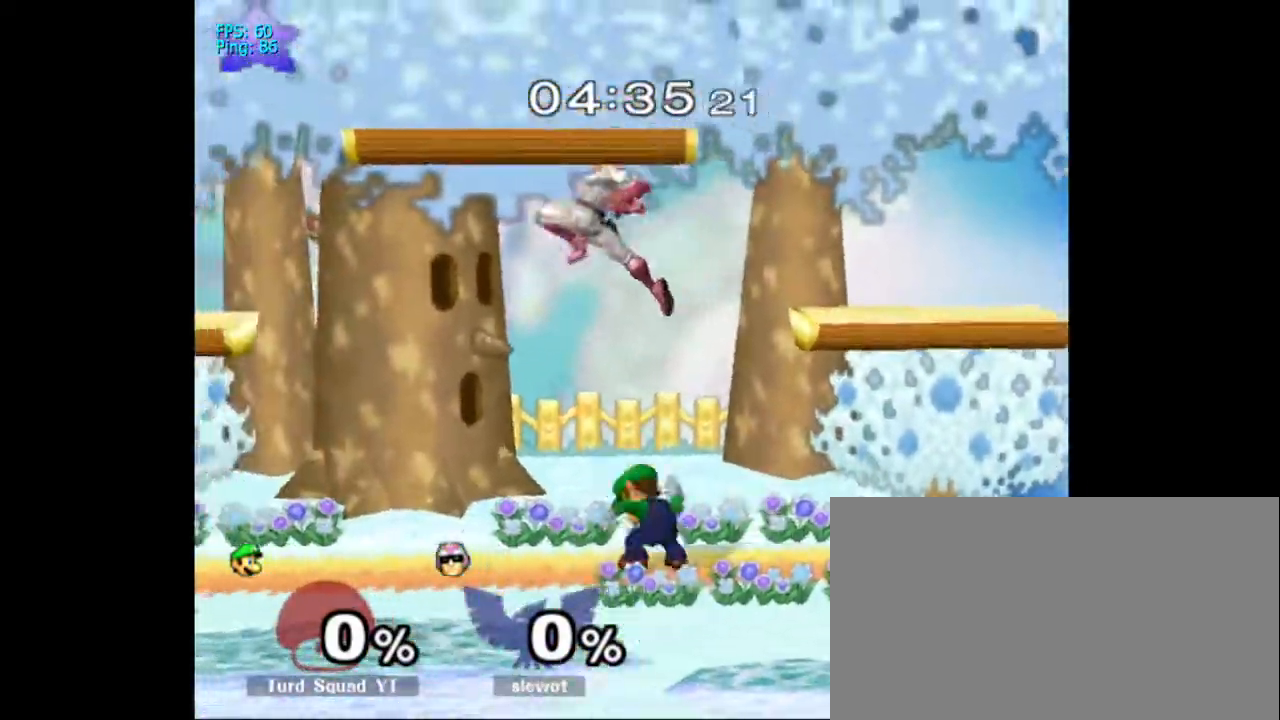
{"dt_ms": 500, "buttons": ["B"], "left_stick": "center", "right_stick": "center", "events": [[33, "left_stick", "down"], [200, "B", "down"], [300, "DPAD_RIGHT", "down"], [400, "DPAD_RIGHT", "up"], [400, "left_stick", "center"], [467, "DPAD_UP", "up"]]}
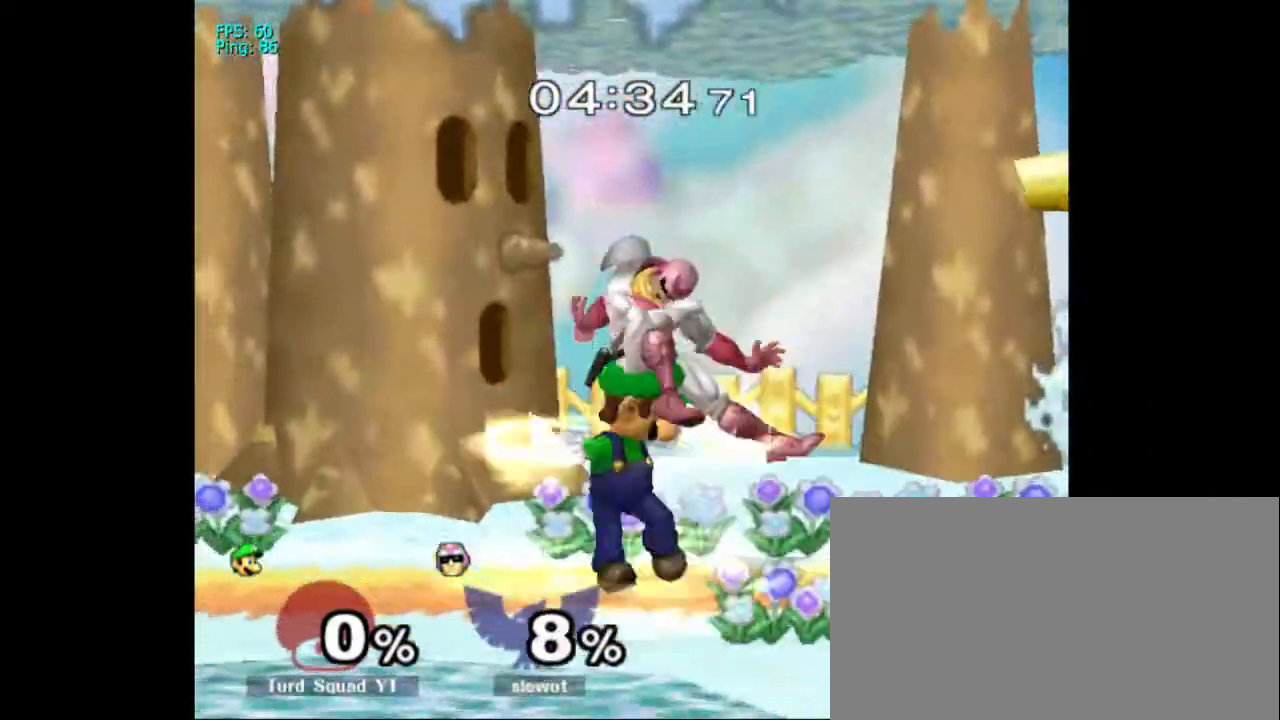
{"dt_ms": 500, "buttons": [], "left_stick": "center", "right_stick": "center", "events": [[100, "B", "up"], [167, "A", "down"], [300, "A", "up"]]}
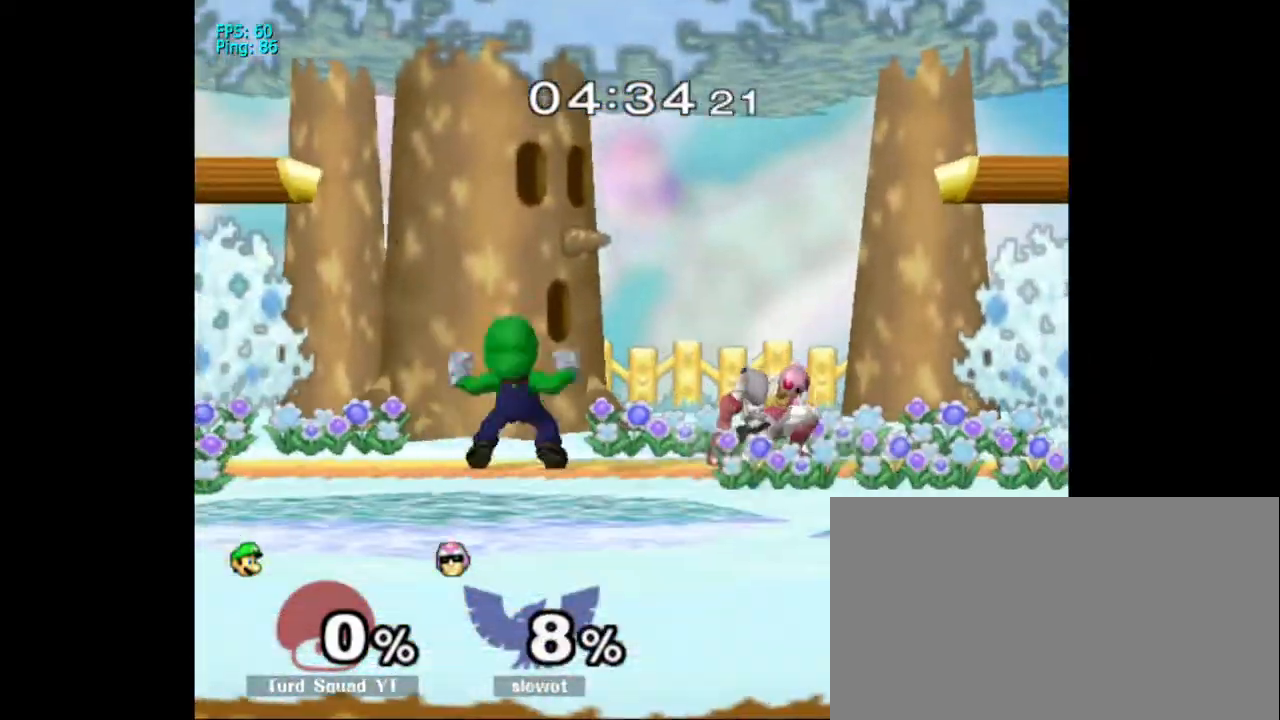
{"dt_ms": 500, "buttons": [], "left_stick": "down", "right_stick": "center", "events": [[267, "left_stick", "down"]]}
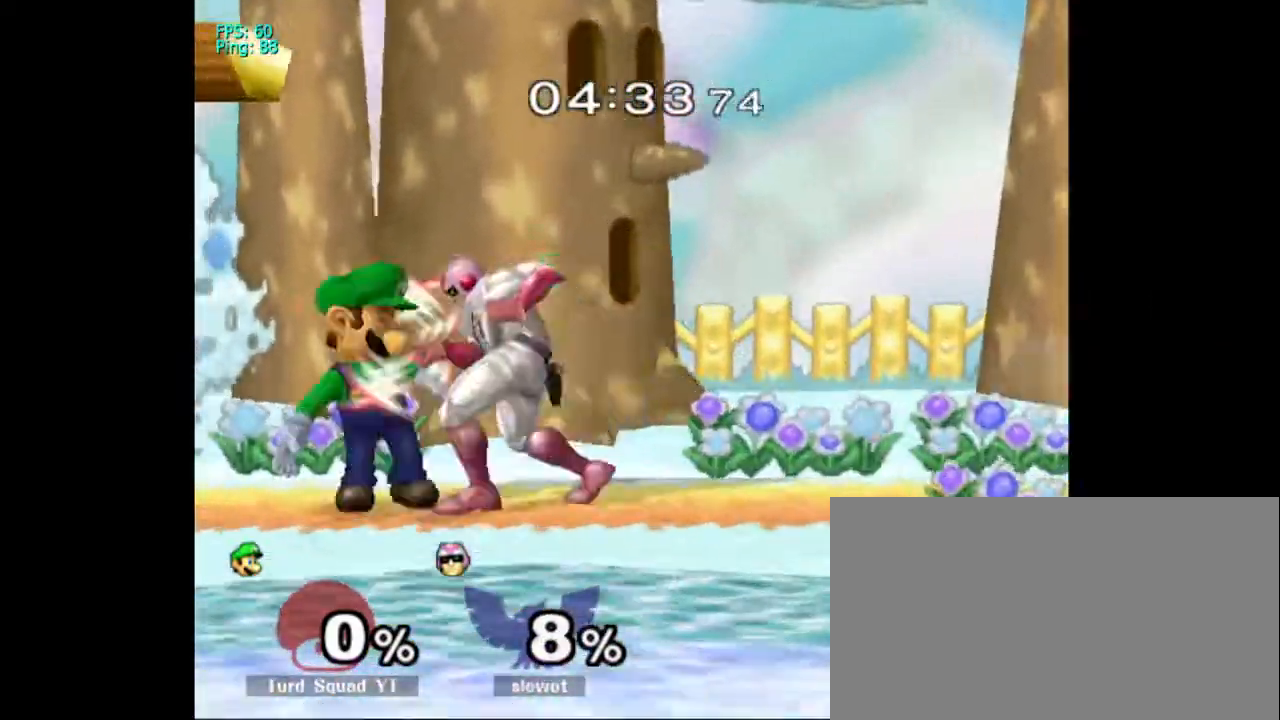
{"dt_ms": 500, "buttons": [], "left_stick": "center", "right_stick": "center", "events": [[67, "right_stick", "left"], [233, "right_stick", "center"], [300, "right_stick", "down"], [400, "left_stick", "center"], [433, "right_stick", "center"]]}
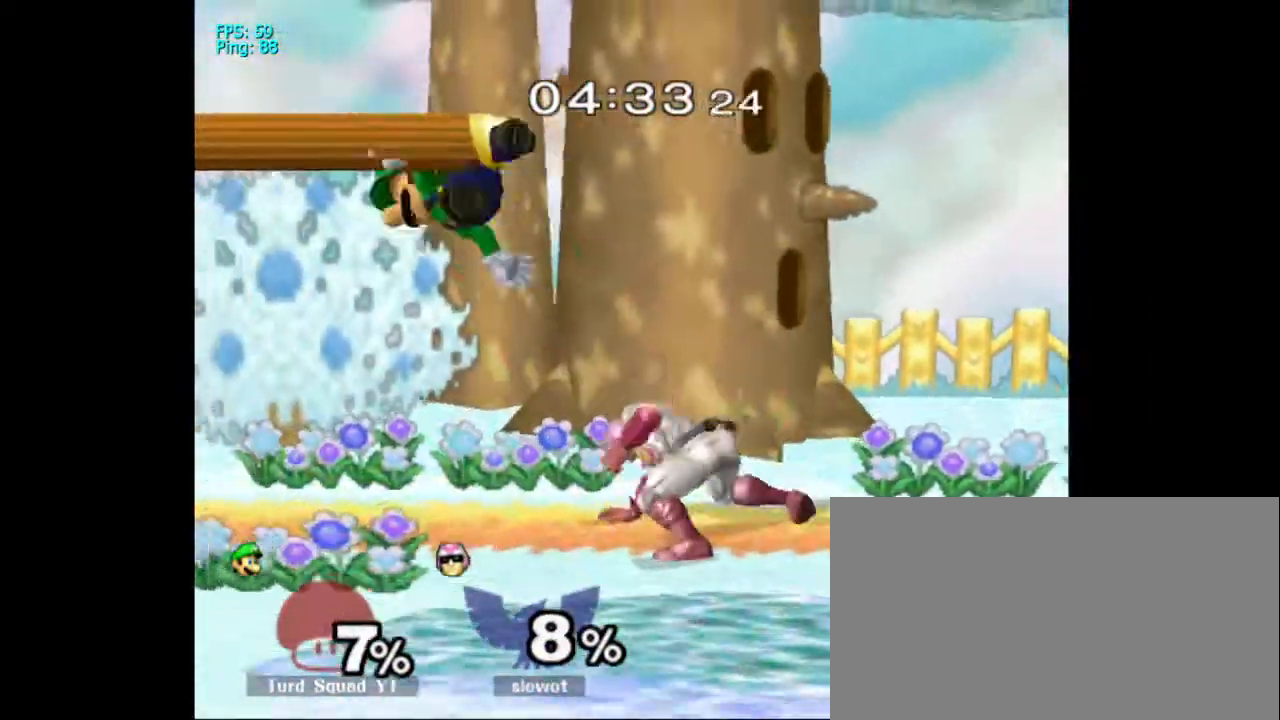
{"dt_ms": 1000, "buttons": ["DPAD_RIGHT"], "left_stick": "center", "right_stick": "center"}
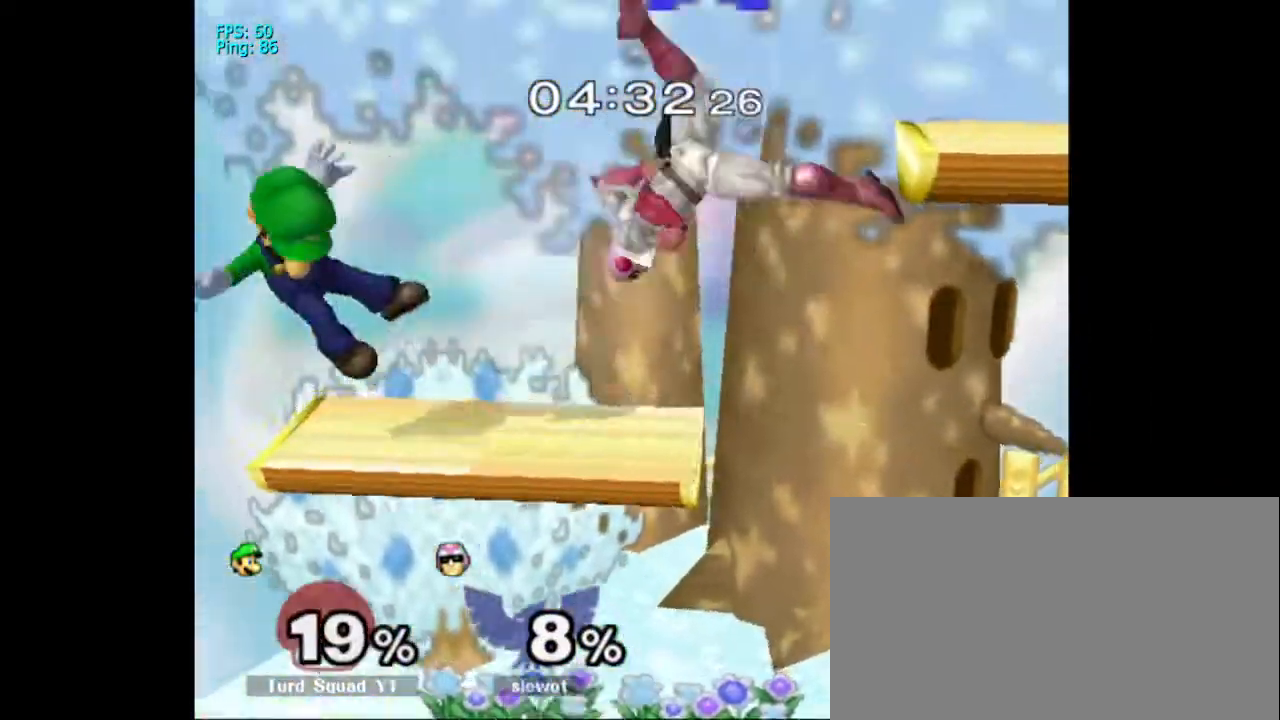
{"dt_ms": 500, "buttons": [], "left_stick": "right", "right_stick": "center", "events": [[67, "A", "down"], [167, "DPAD_RIGHT", "up"], [233, "A", "up"], [233, "left_stick", "right"], [433, "DPAD_RIGHT", "down"], [467, "DPAD_RIGHT", "up"]]}
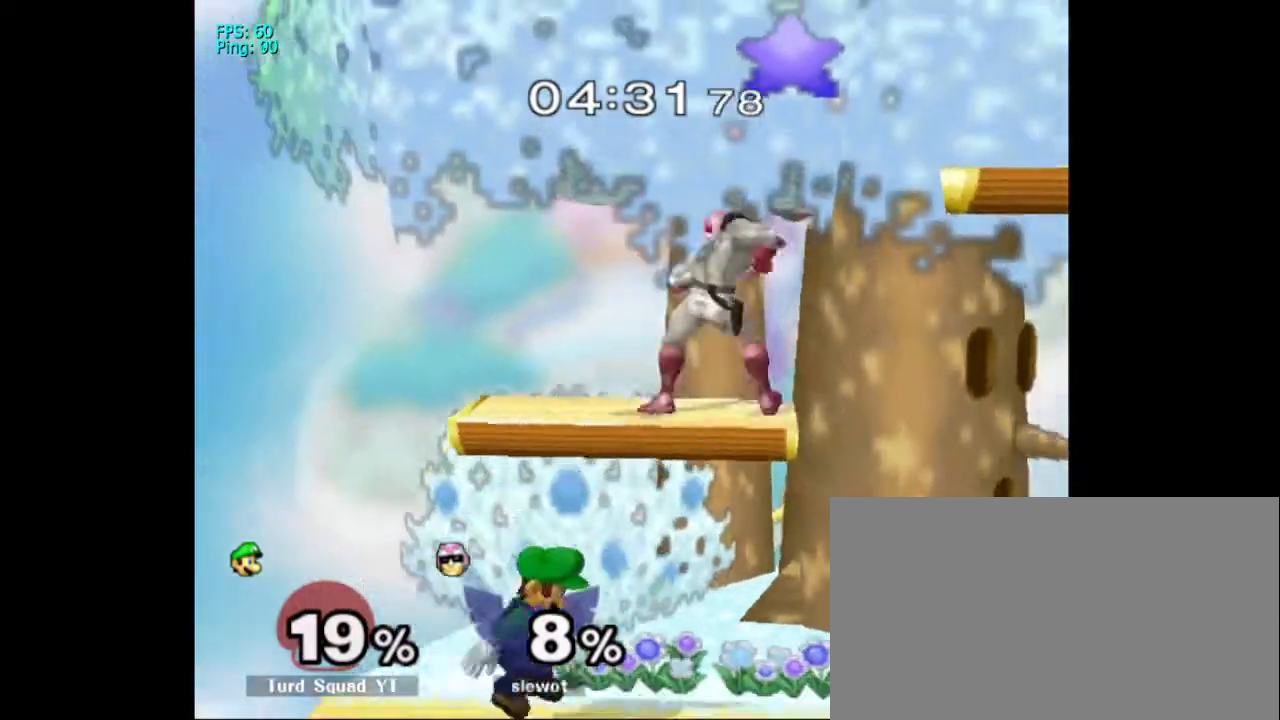
{"dt_ms": 500, "buttons": ["A"], "left_stick": "down", "right_stick": "center", "events": [[67, "left_stick", "center"], [200, "DPAD_RIGHT", "down"], [200, "X", "down"], [333, "A", "down"], [333, "DPAD_RIGHT", "up"], [333, "left_stick", "down"], [367, "X", "up"]]}
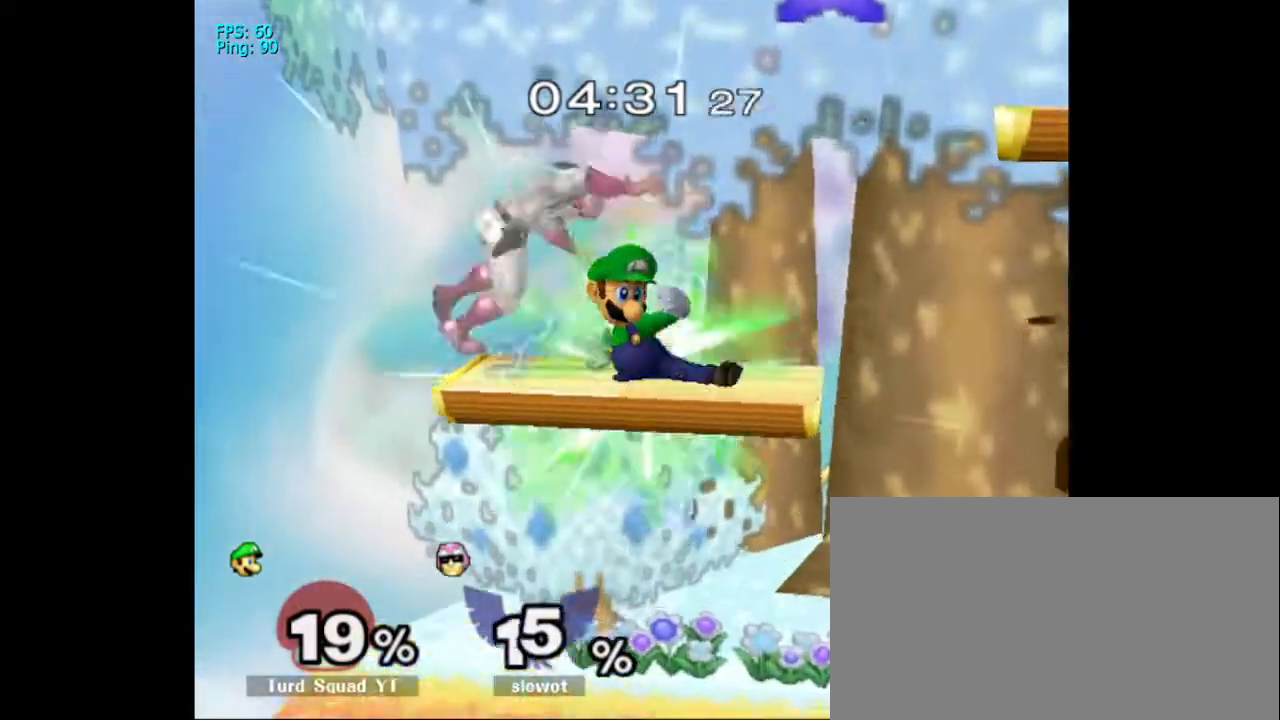
{"dt_ms": 500, "buttons": ["A"], "left_stick": "left", "right_stick": "center", "events": [[67, "DPAD_RIGHT", "down"], [133, "DPAD_RIGHT", "up"], [133, "left_stick", "center"], [200, "left_stick", "left"], [267, "A", "up"], [467, "A", "down"]]}
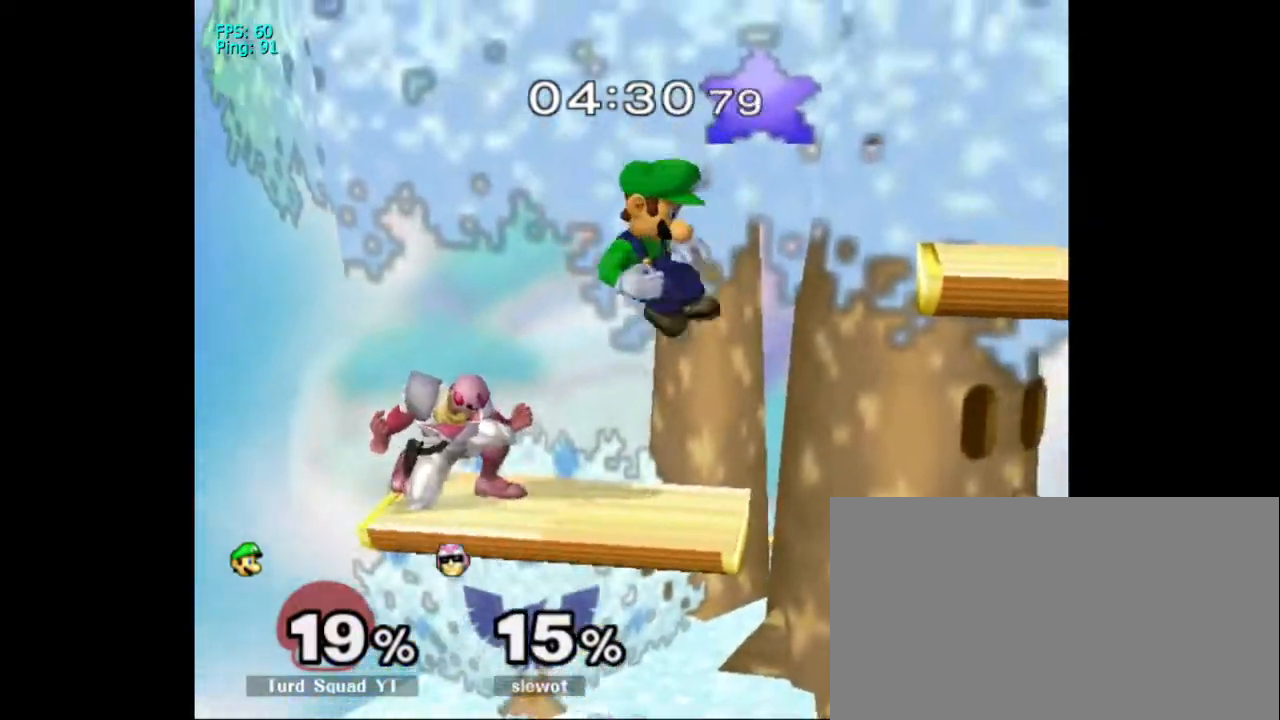
{"dt_ms": 1000, "buttons": [], "left_stick": "up-right", "right_stick": "center"}
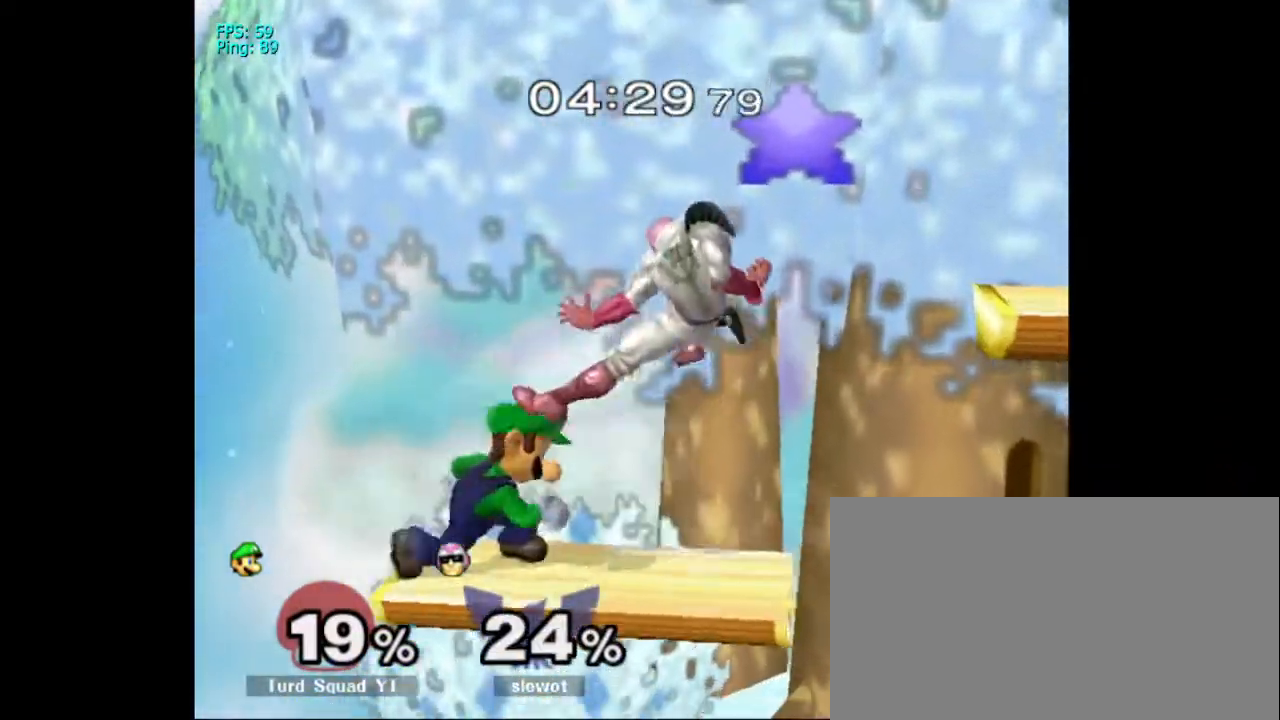
{"dt_ms": 500, "buttons": ["A"], "left_stick": "up-right", "right_stick": "center", "events": [[167, "left_stick", "up"], [233, "A", "down"], [367, "A", "up"], [400, "A", "down"], [467, "left_stick", "up-right"]]}
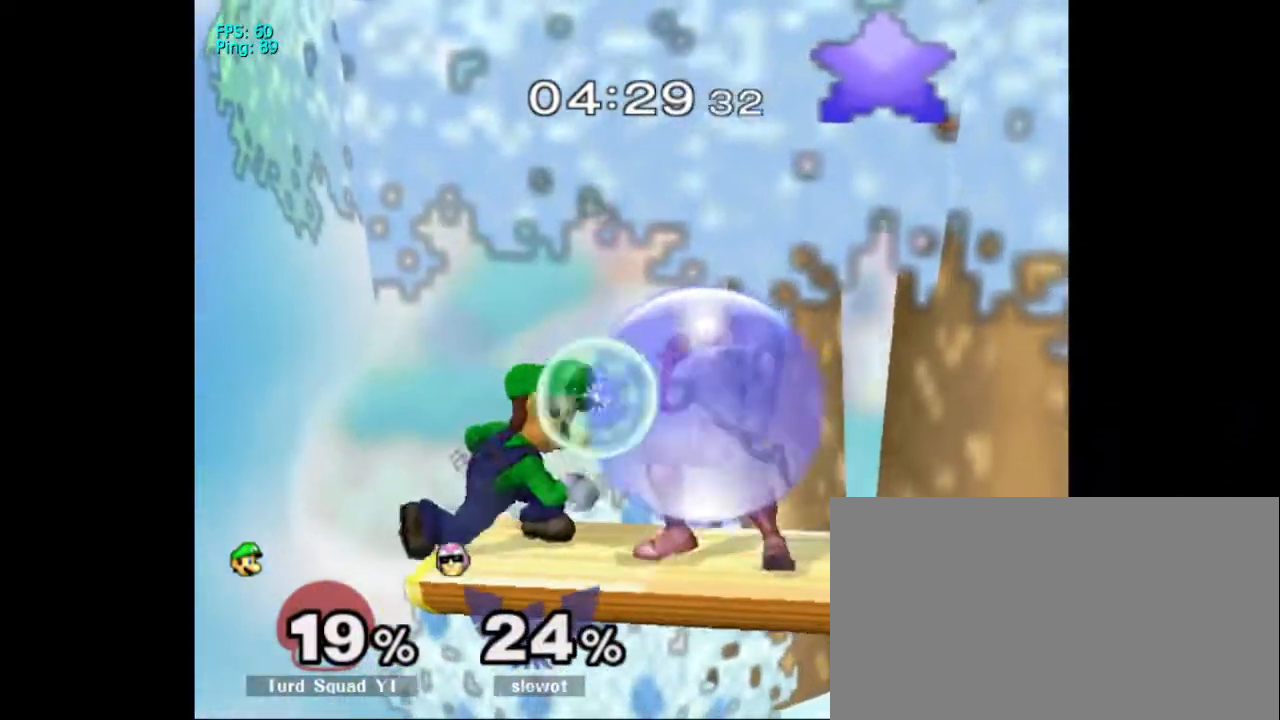
{"dt_ms": 500, "buttons": [], "left_stick": "right", "right_stick": "down", "events": [[33, "A", "up"], [200, "left_stick", "center"], [267, "left_stick", "up"], [267, "right_stick", "down"], [333, "left_stick", "right"], [333, "right_stick", "center"], [433, "right_stick", "down"]]}
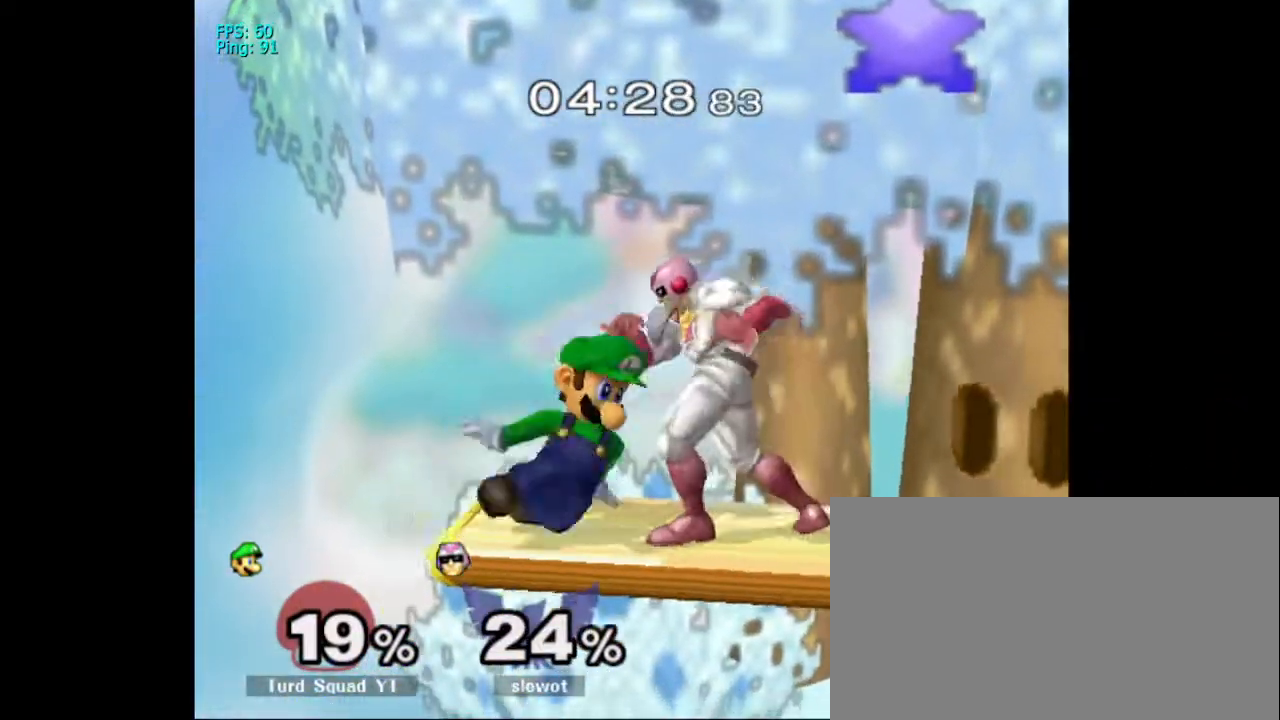
{"dt_ms": 500, "buttons": [], "left_stick": "center", "right_stick": "center", "events": [[300, "right_stick", "center"], [467, "left_stick", "center"]]}
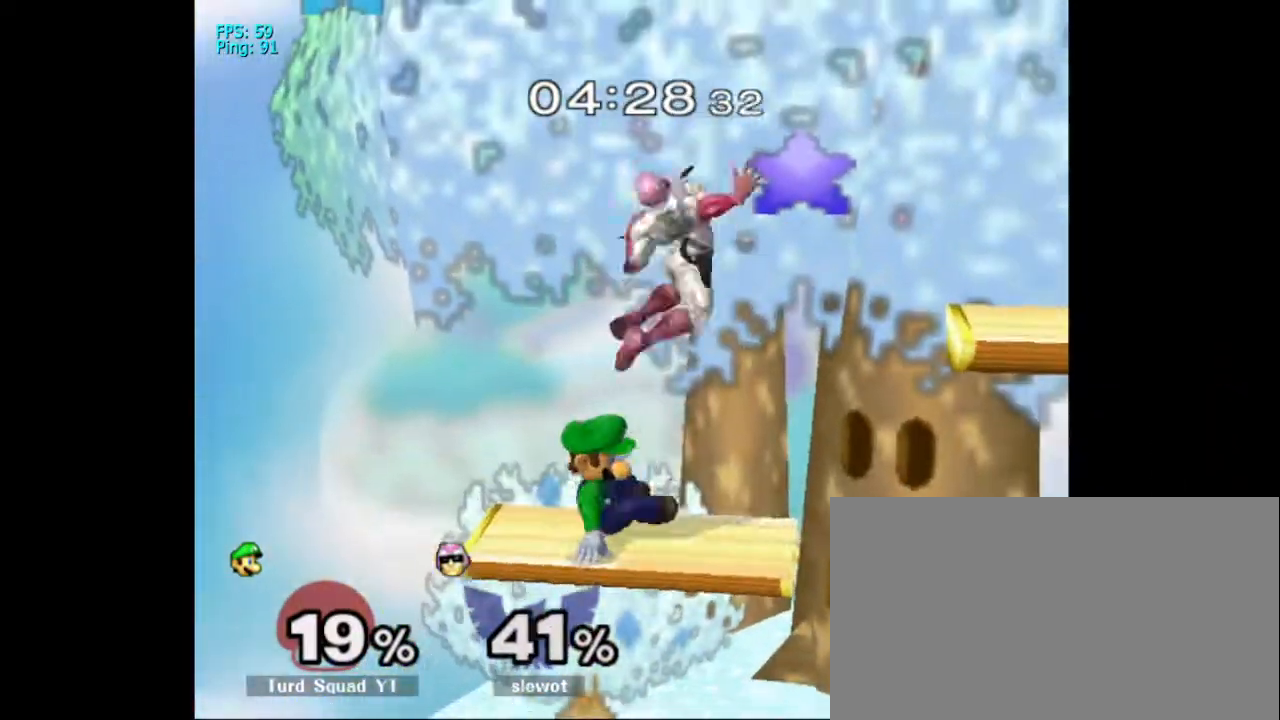
{"dt_ms": 500, "buttons": [], "left_stick": "center", "right_stick": "center", "events": [[267, "A", "down"], [400, "A", "up"]]}
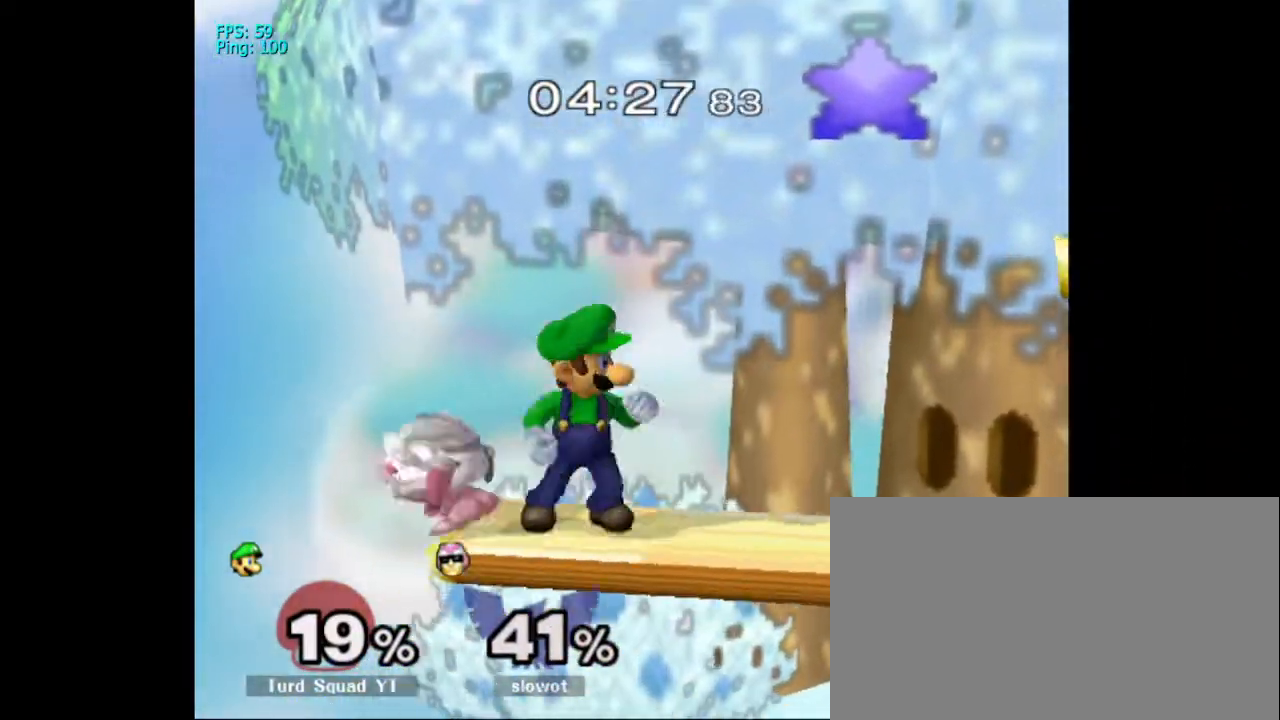
{"dt_ms": 500, "buttons": [], "left_stick": "center", "right_stick": "center"}
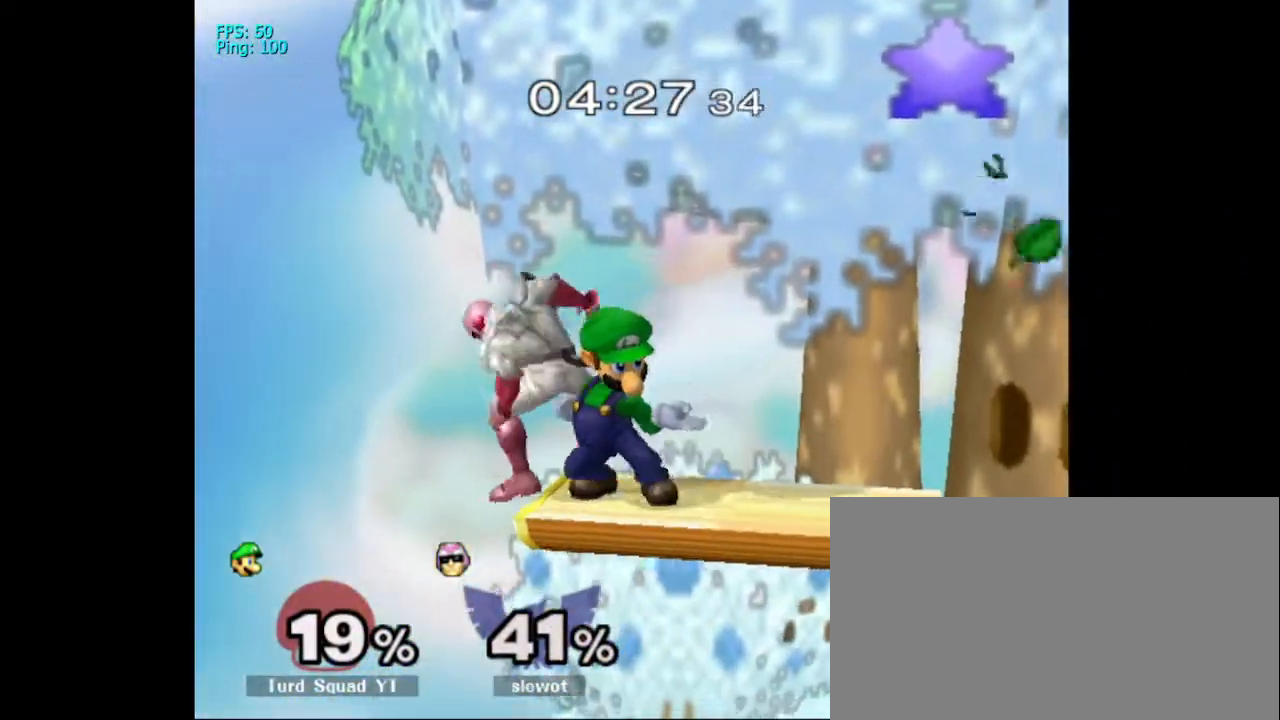
{"dt_ms": 500, "buttons": [], "left_stick": "down", "right_stick": "down", "events": [[167, "right_stick", "left"], [200, "left_stick", "down"], [267, "right_stick", "down"], [433, "right_stick", "center"], [500, "right_stick", "down"]]}